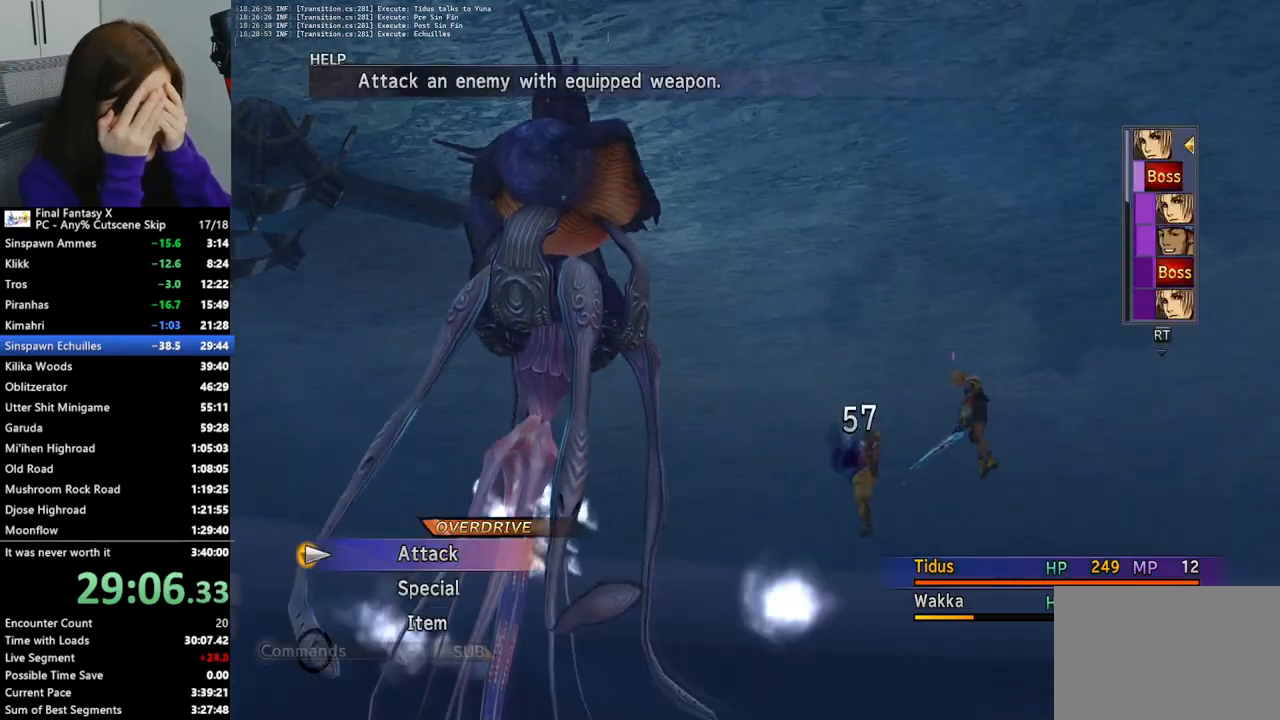
Gameplay with a controller (PlayStation layout); each line is a JSON object with the inputs held at the frame after it. "events" lists button and stick changes between this image and that frame as [ms after this image, input, new state], when the widget could be followed in between.
{"buttons": ["L2"], "left_stick": "center", "right_stick": "center", "events": [[500, "L2", "down"]]}
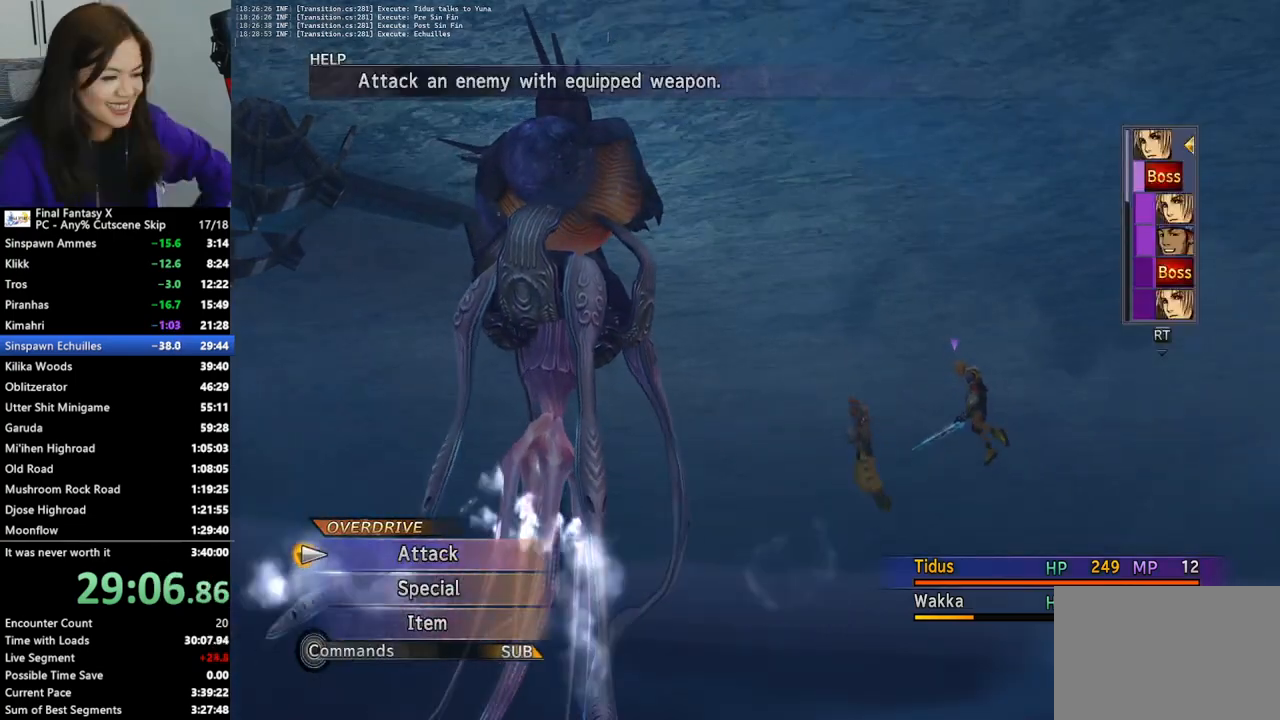
{"buttons": ["L2"], "left_stick": "center", "right_stick": "center", "events": []}
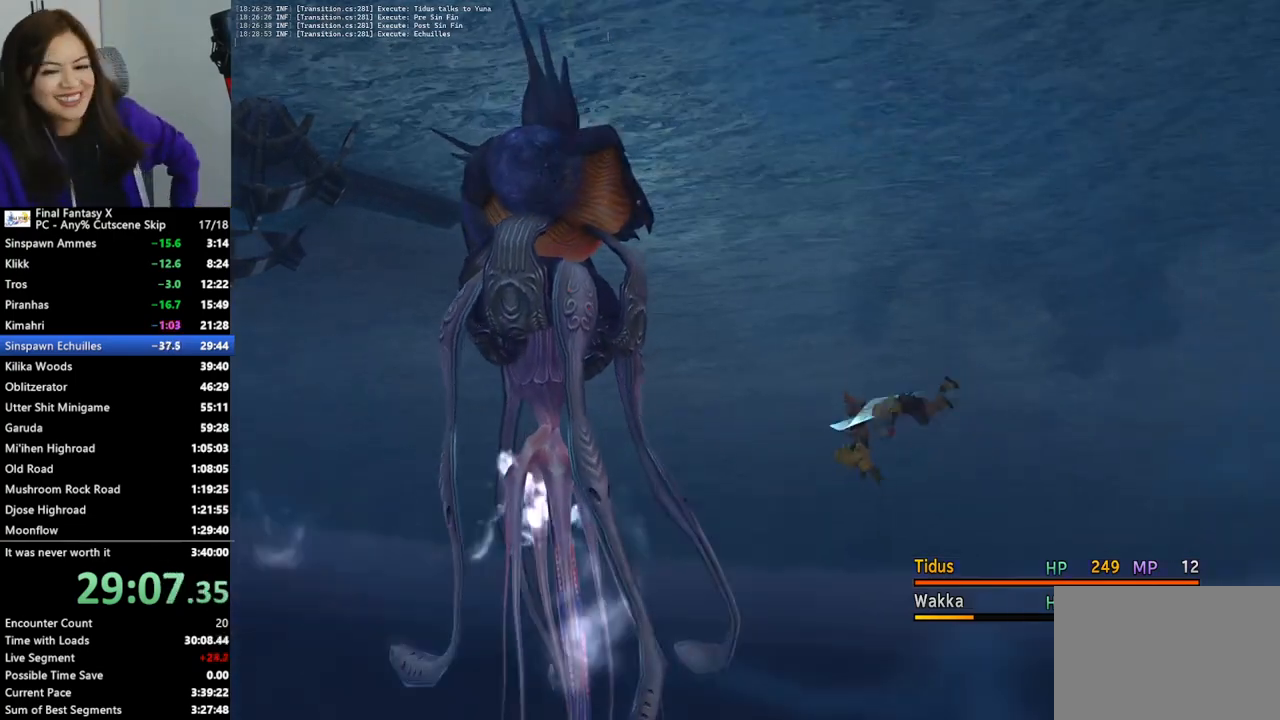
{"buttons": ["L2"], "left_stick": "center", "right_stick": "center", "events": []}
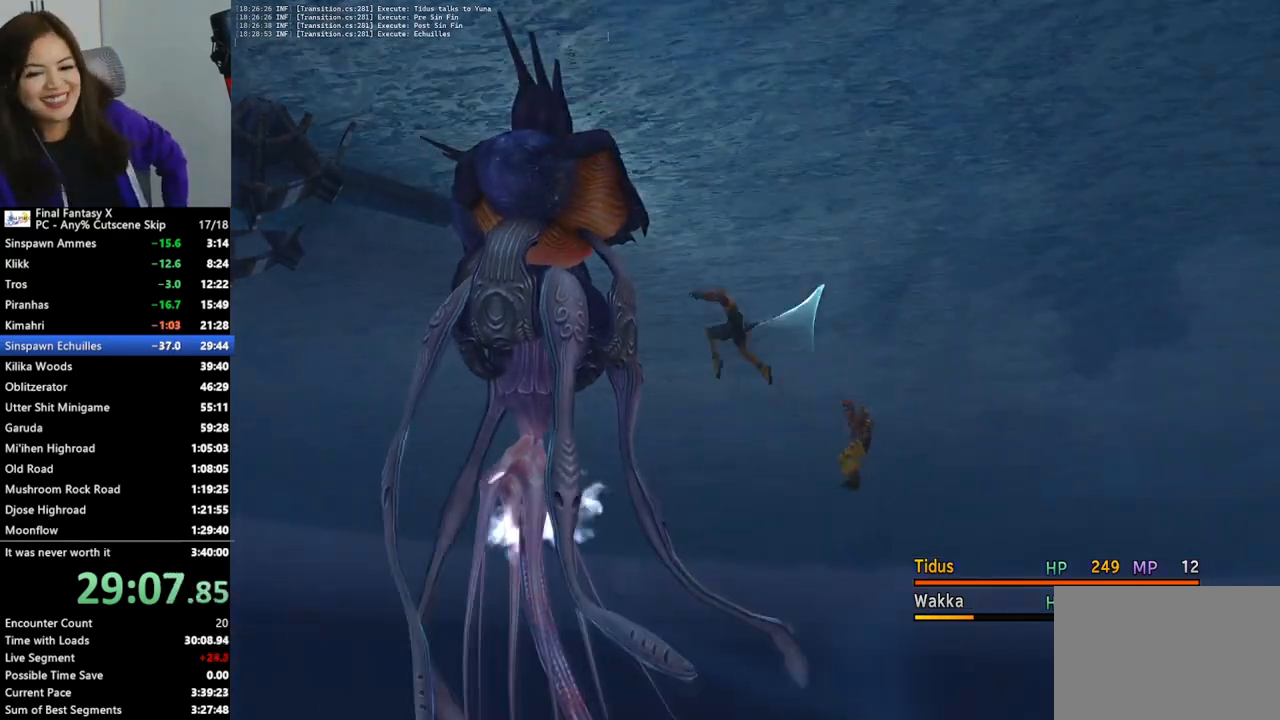
{"buttons": [], "left_stick": "center", "right_stick": "center", "events": [[100, "L2", "up"]]}
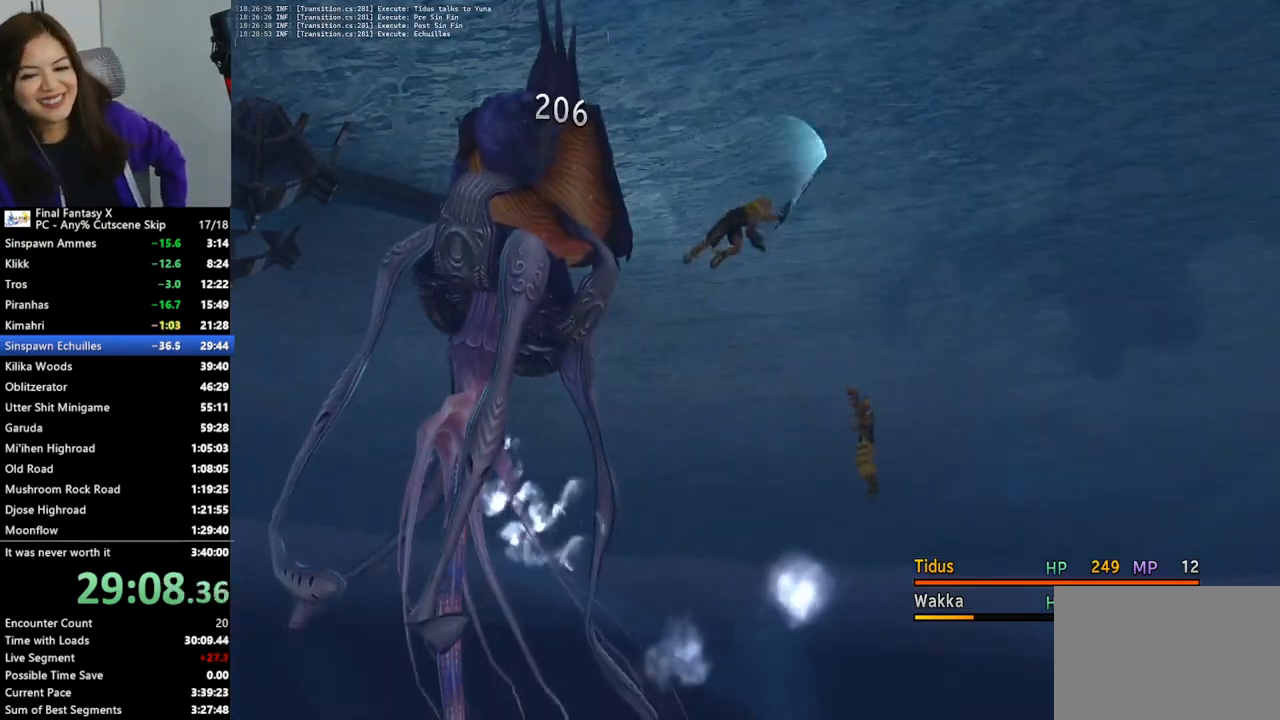
{"buttons": [], "left_stick": "center", "right_stick": "center", "events": []}
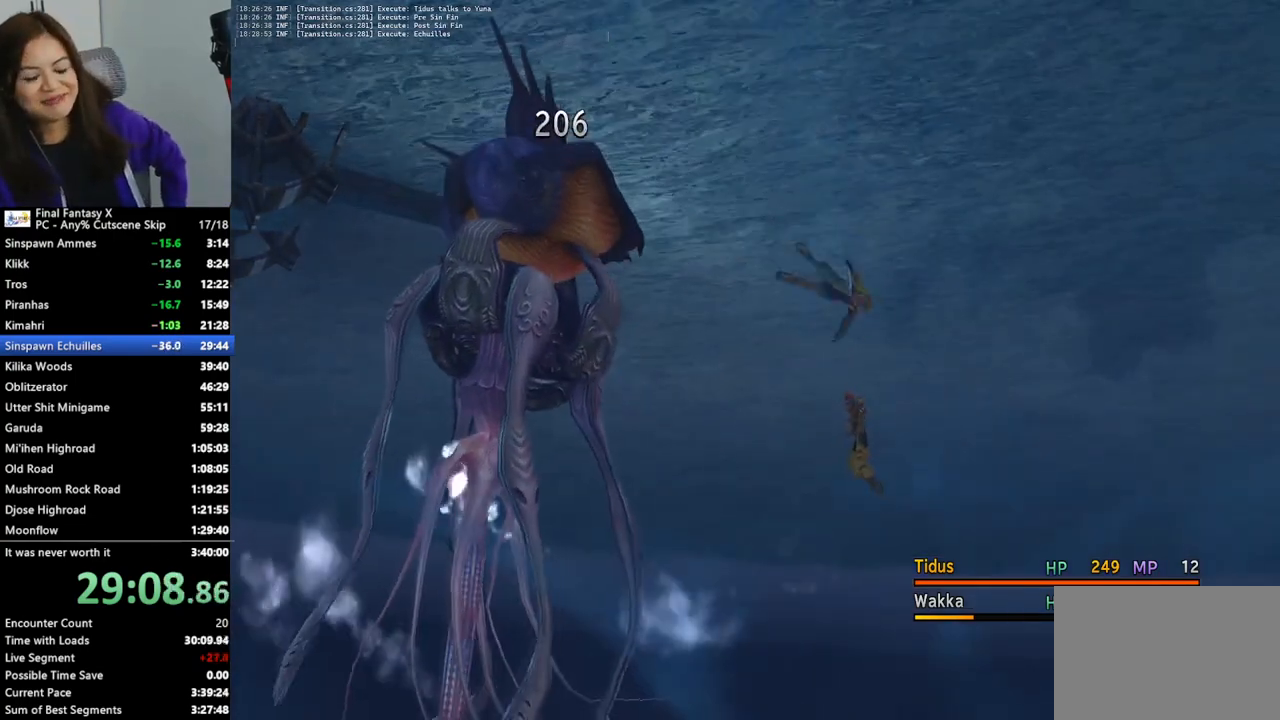
{"buttons": [], "left_stick": "center", "right_stick": "center", "events": []}
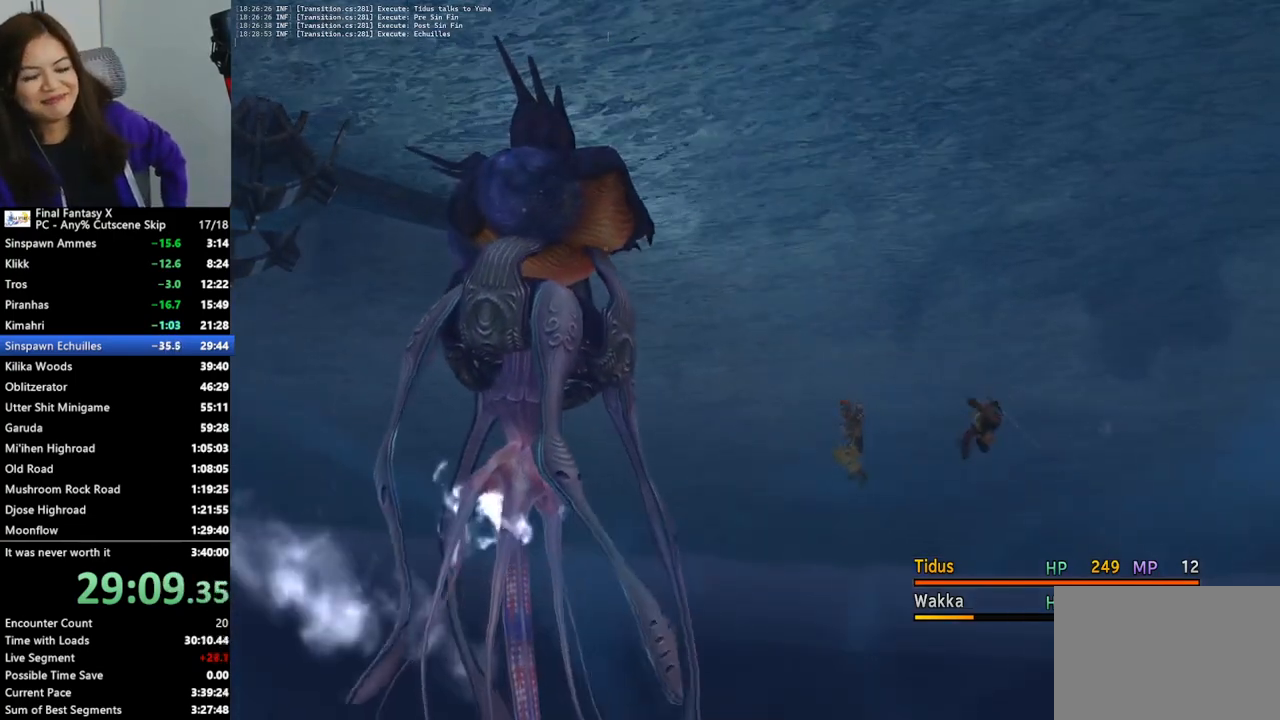
{"buttons": [], "left_stick": "center", "right_stick": "center", "events": []}
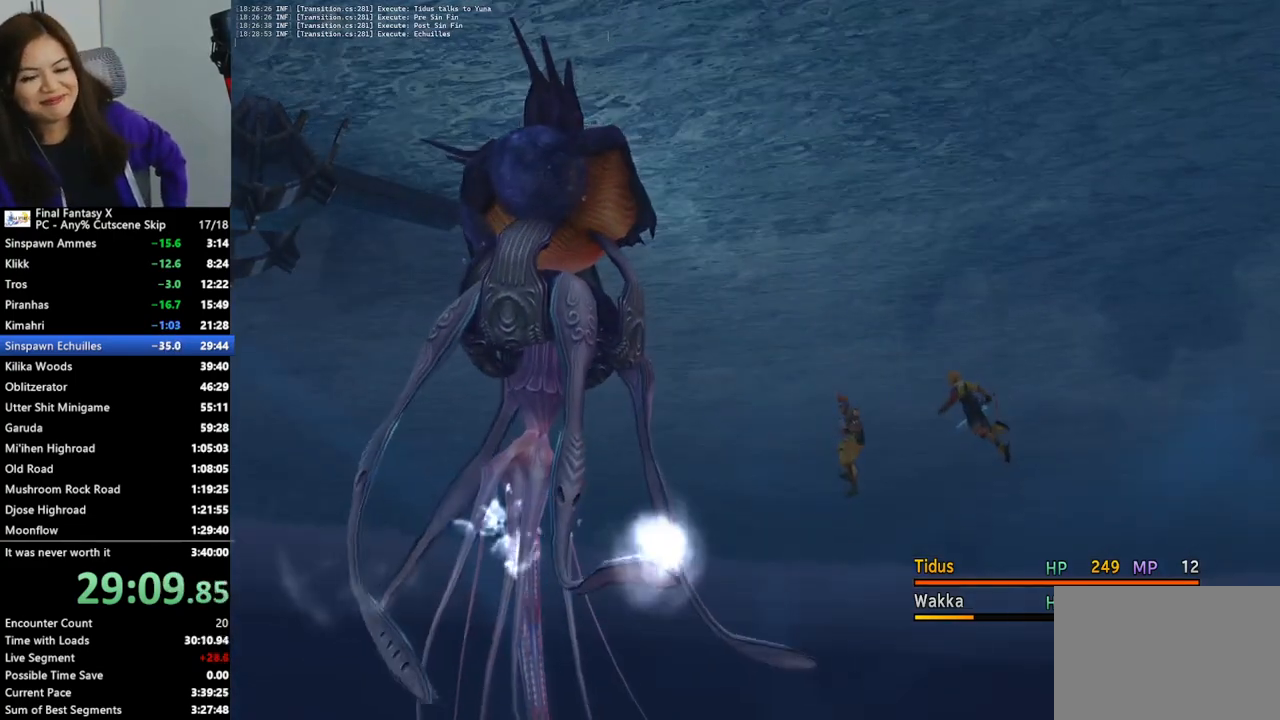
{"buttons": [], "left_stick": "center", "right_stick": "center", "events": []}
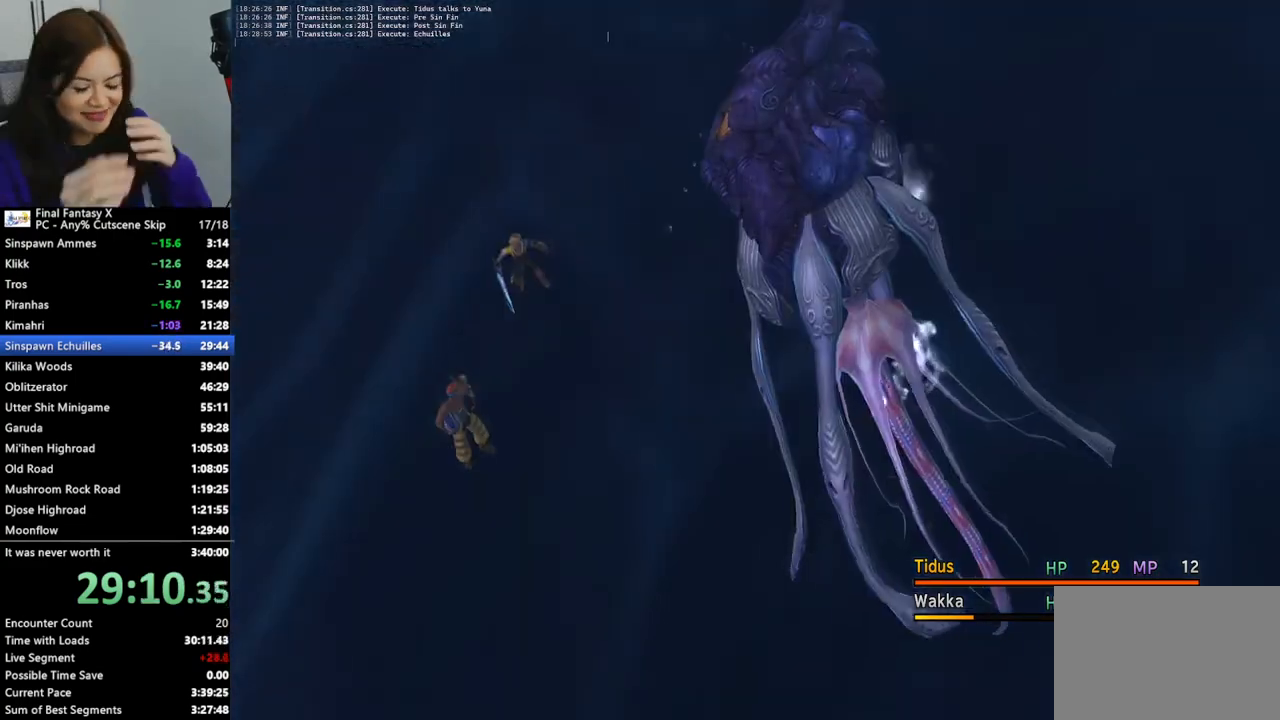
{"buttons": [], "left_stick": "center", "right_stick": "center", "events": []}
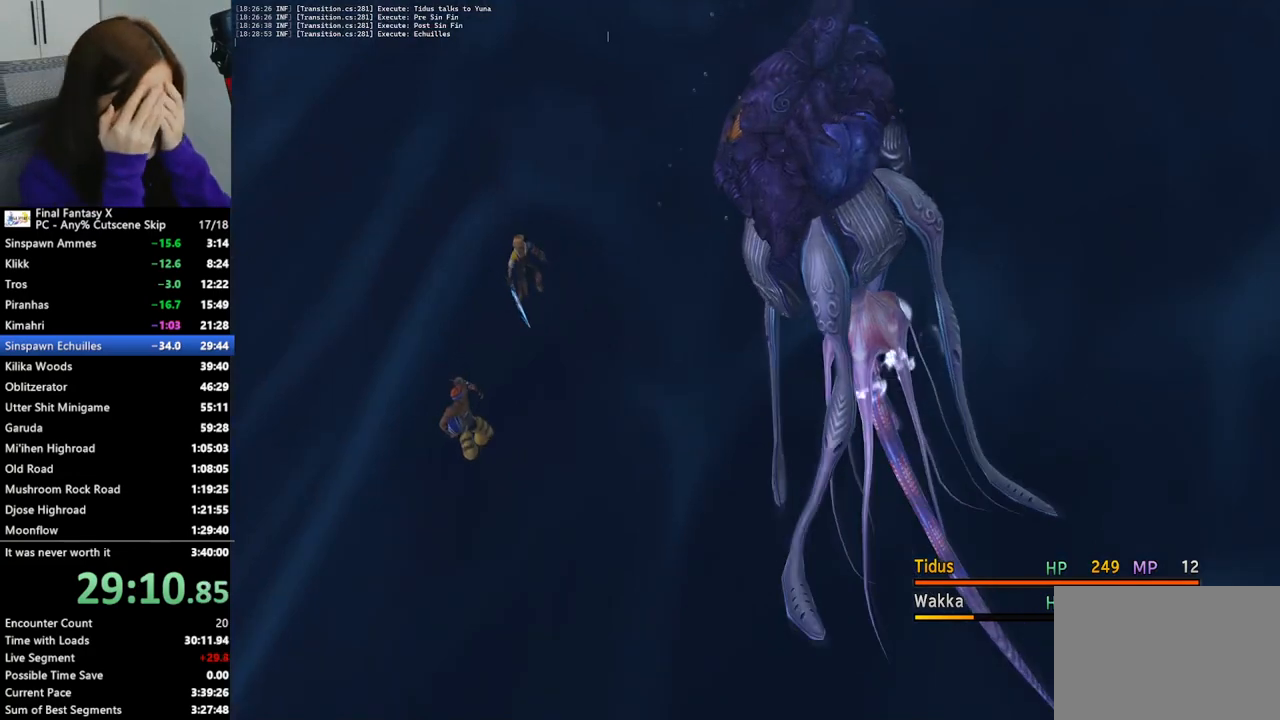
{"buttons": [], "left_stick": "center", "right_stick": "center", "events": []}
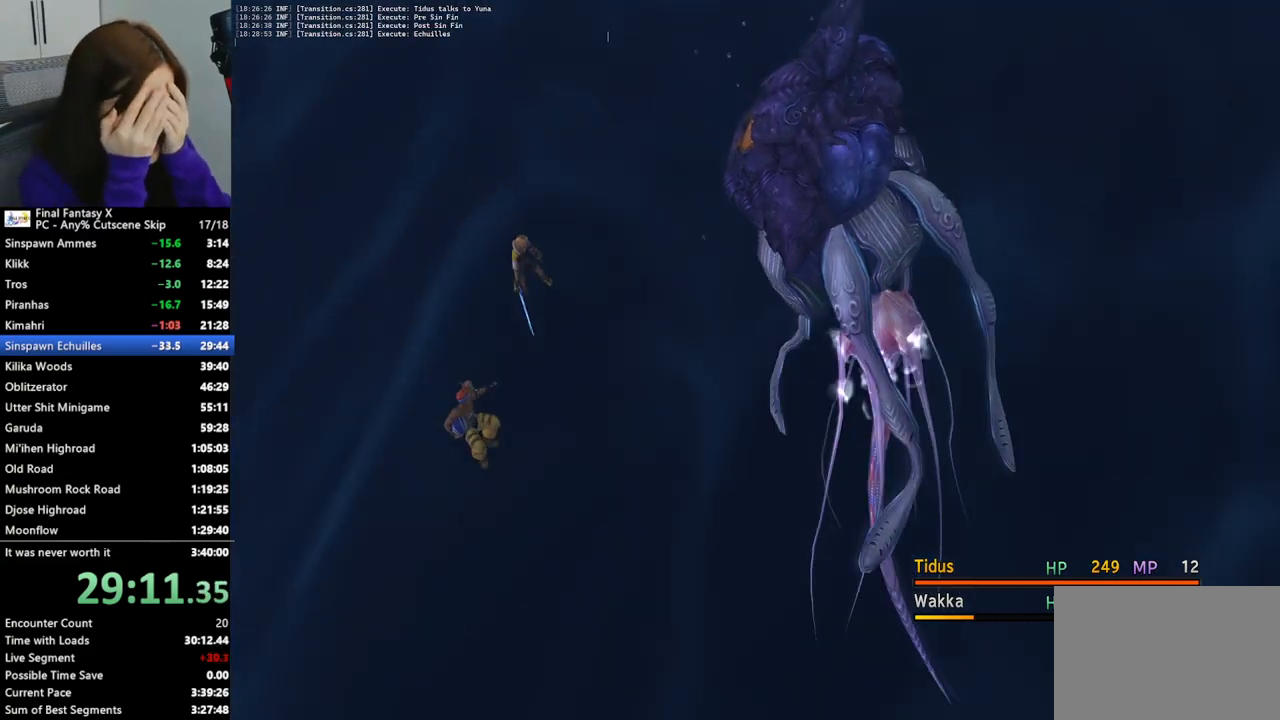
{"buttons": [], "left_stick": "center", "right_stick": "center", "events": []}
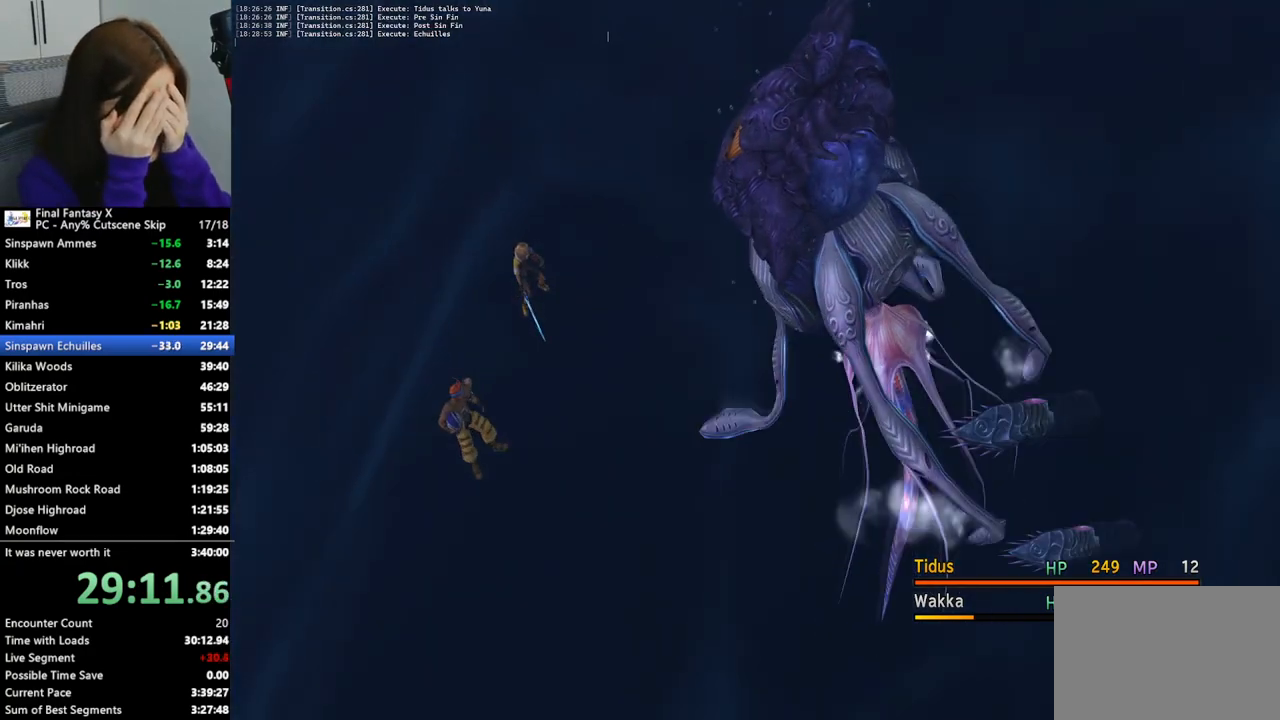
{"buttons": [], "left_stick": "center", "right_stick": "center", "events": []}
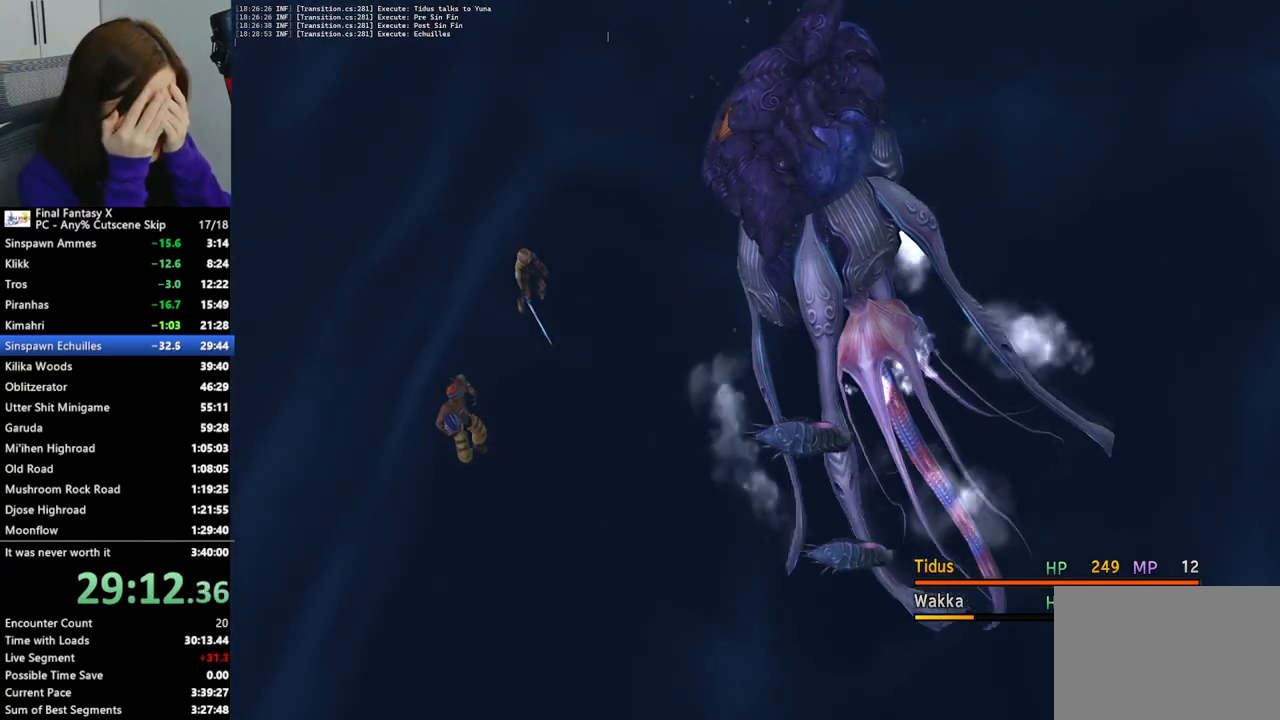
{"buttons": ["L2"], "left_stick": "center", "right_stick": "center", "events": [[200, "L2", "down"]]}
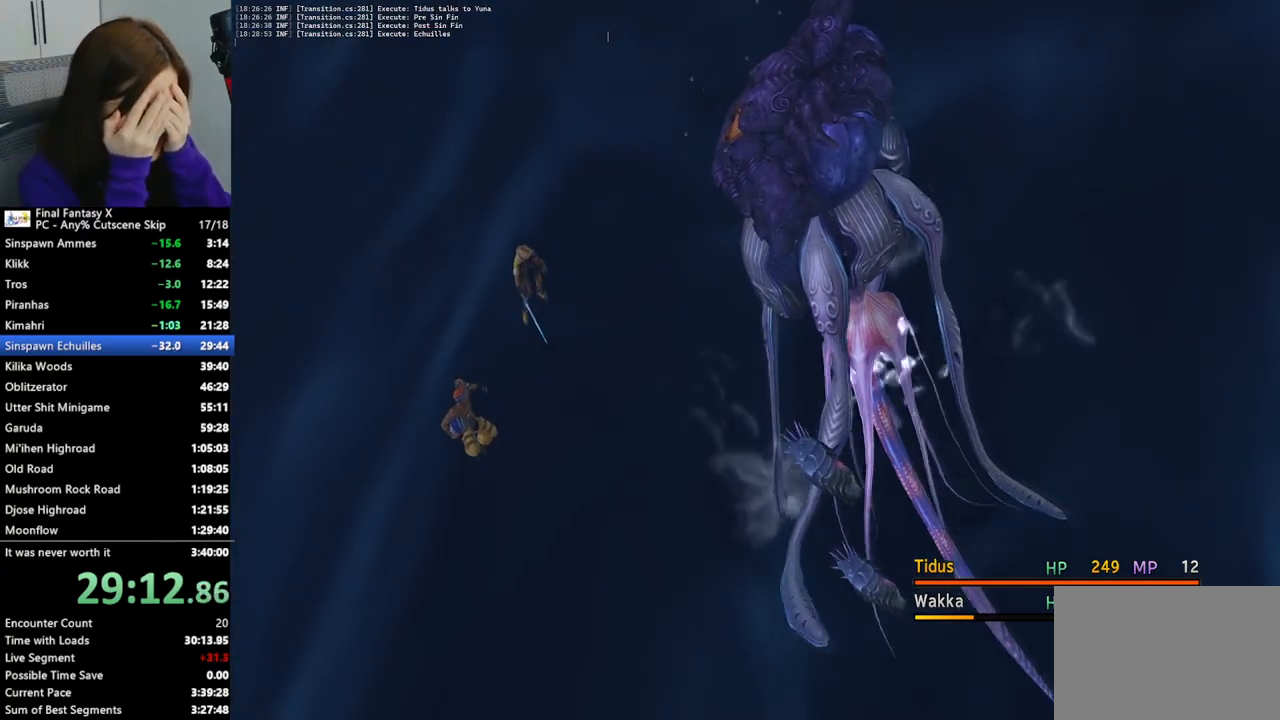
{"buttons": [], "left_stick": "center", "right_stick": "center", "events": [[400, "L2", "up"]]}
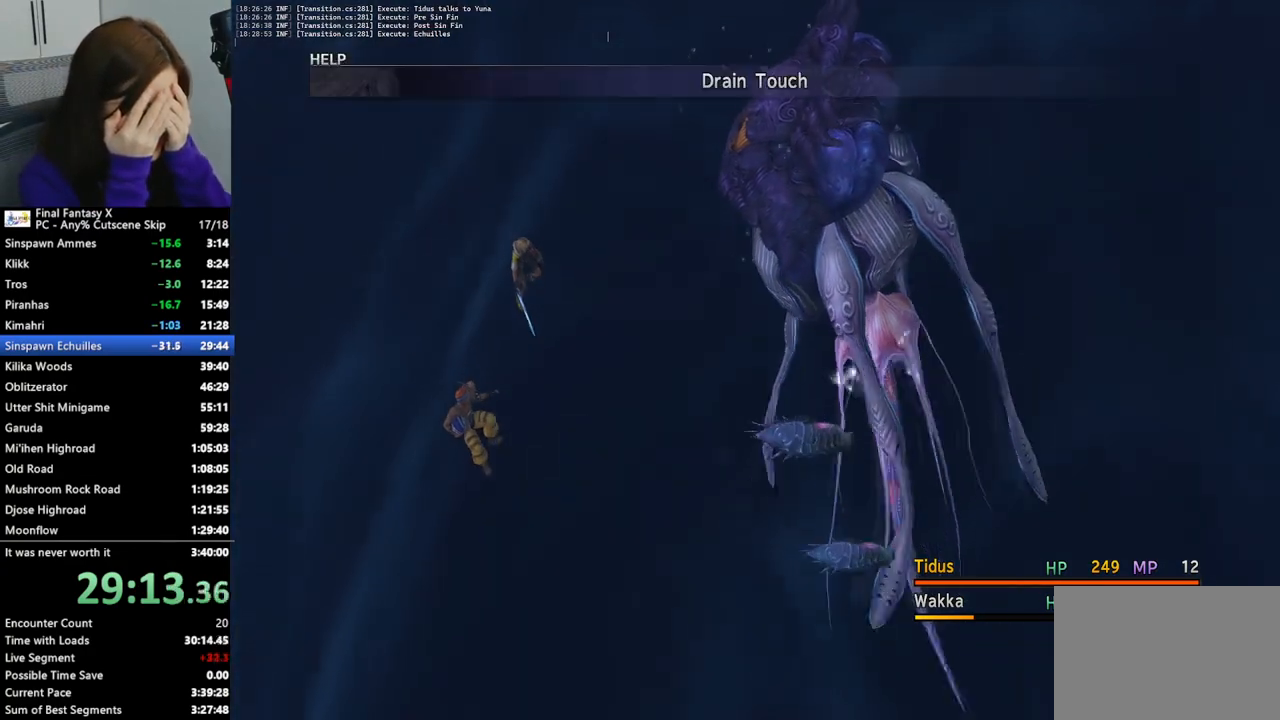
{"buttons": [], "left_stick": "center", "right_stick": "center", "events": []}
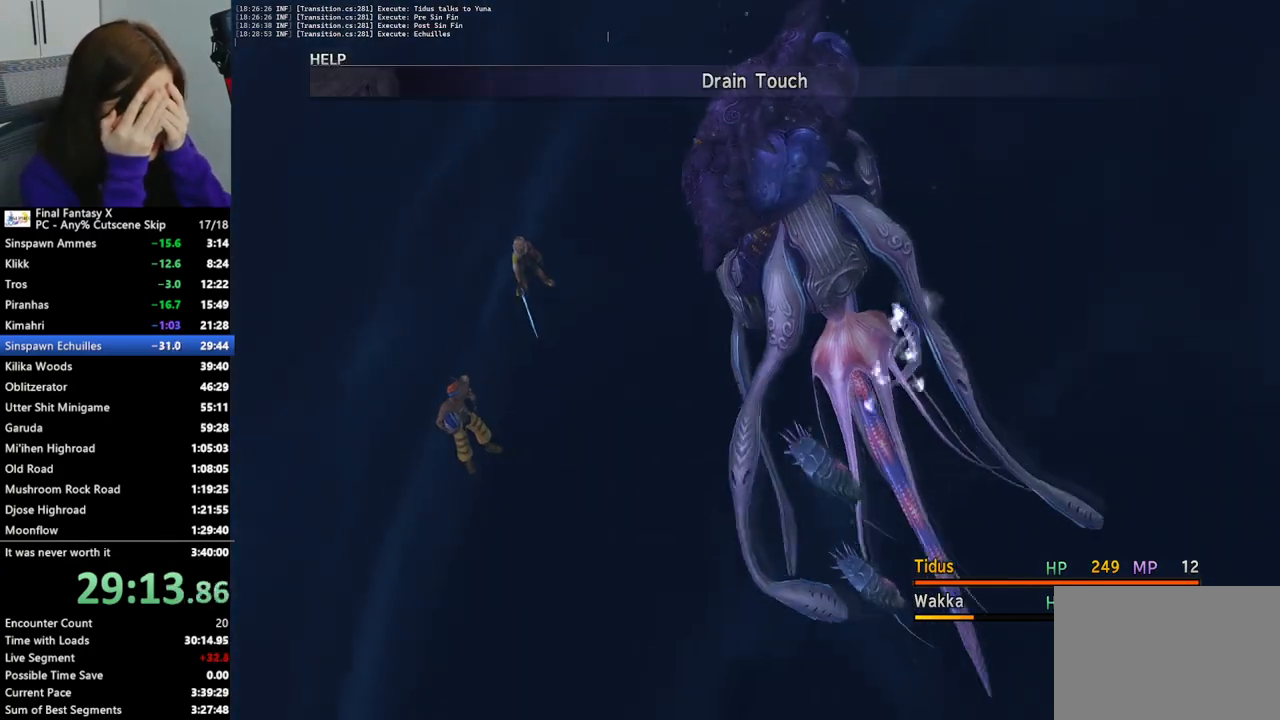
{"buttons": ["L2"], "left_stick": "center", "right_stick": "center", "events": [[400, "L2", "down"]]}
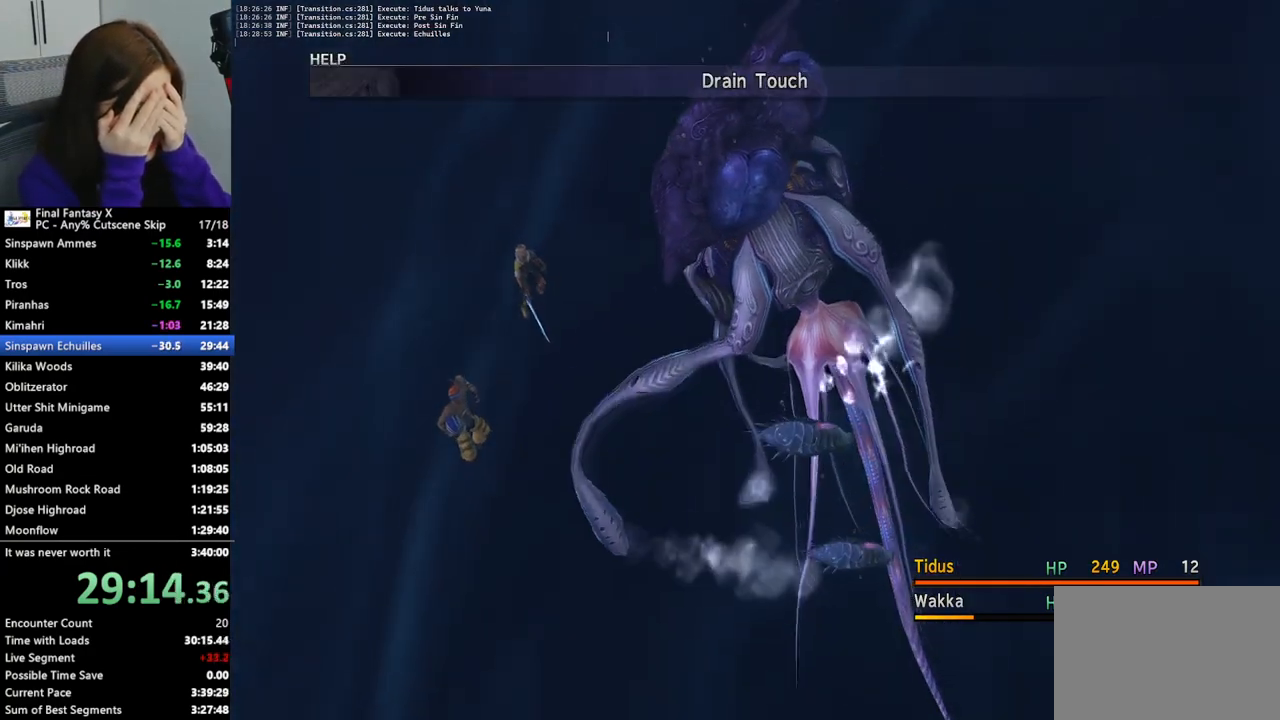
{"buttons": ["L2"], "left_stick": "center", "right_stick": "center", "events": [[167, "L2", "up"], [267, "L2", "down"], [433, "L2", "up"], [500, "L2", "down"]]}
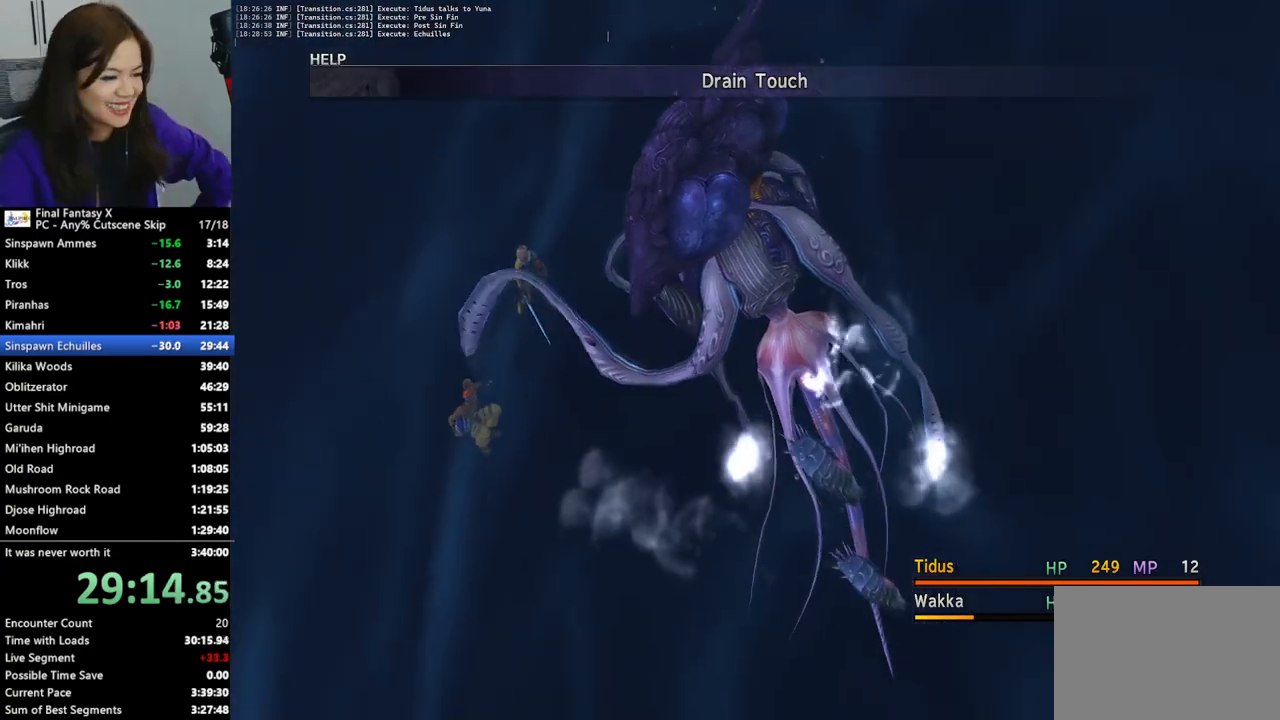
{"buttons": ["L2"], "left_stick": "center", "right_stick": "center", "events": [[167, "L2", "up"], [233, "L2", "down"], [400, "L2", "up"], [467, "L2", "down"]]}
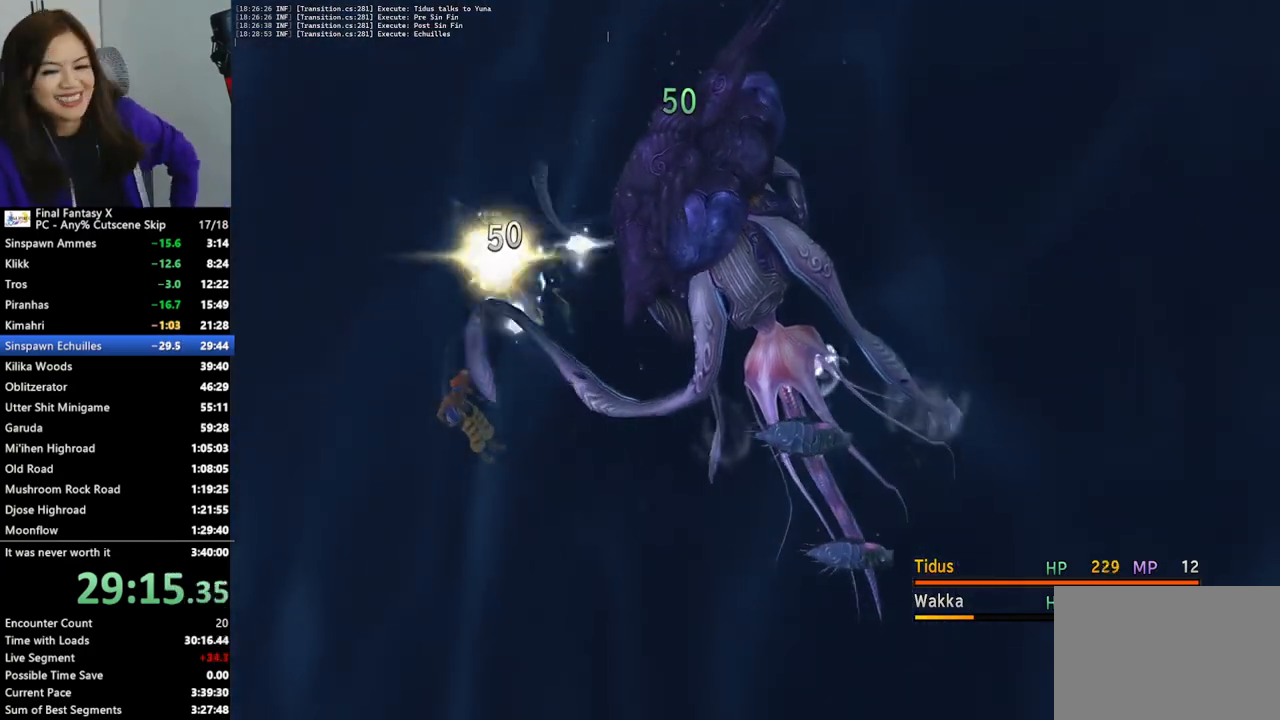
{"buttons": ["L2"], "left_stick": "center", "right_stick": "center", "events": [[133, "L2", "up"], [367, "L2", "down"]]}
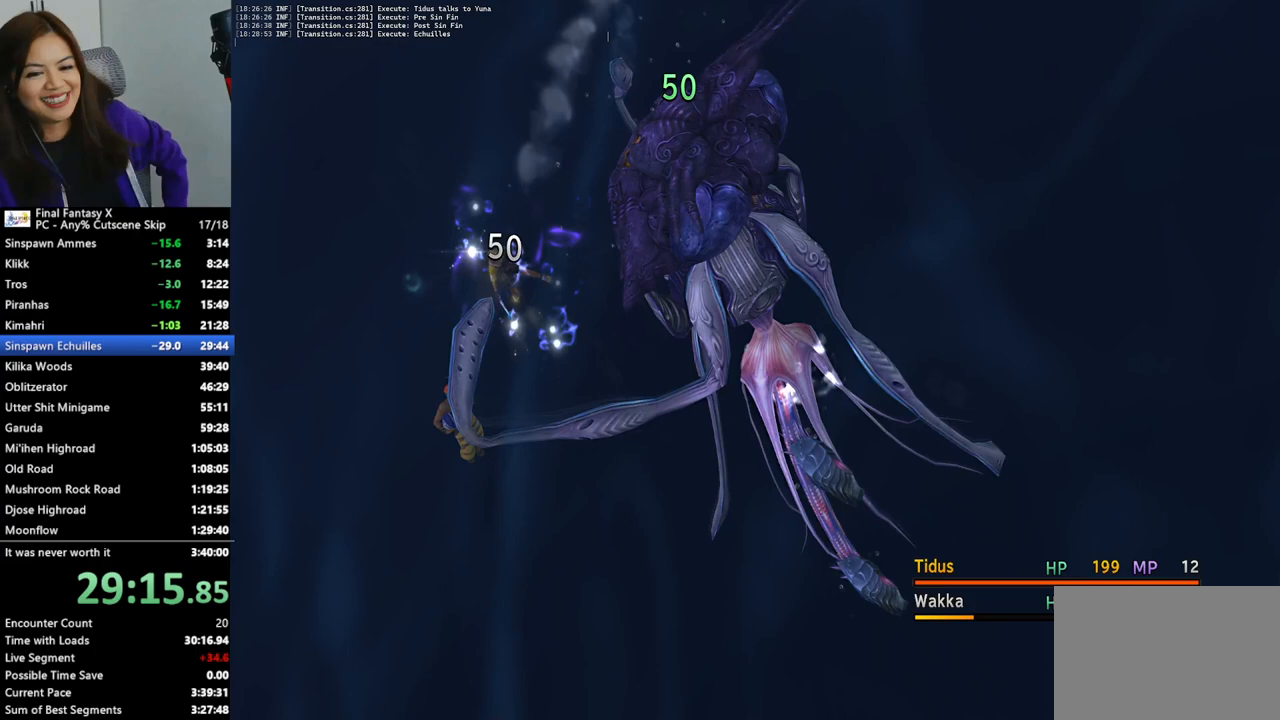
{"buttons": ["L2"], "left_stick": "center", "right_stick": "center", "events": []}
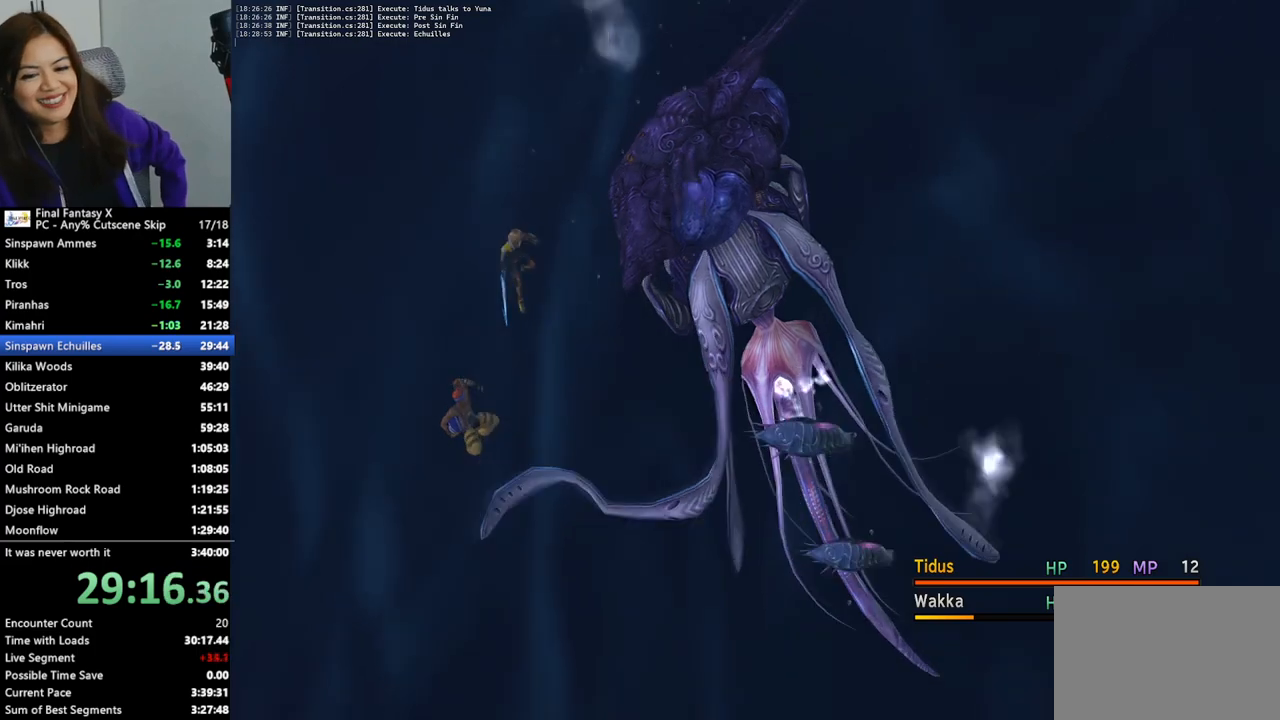
{"buttons": ["L2"], "left_stick": "center", "right_stick": "center", "events": []}
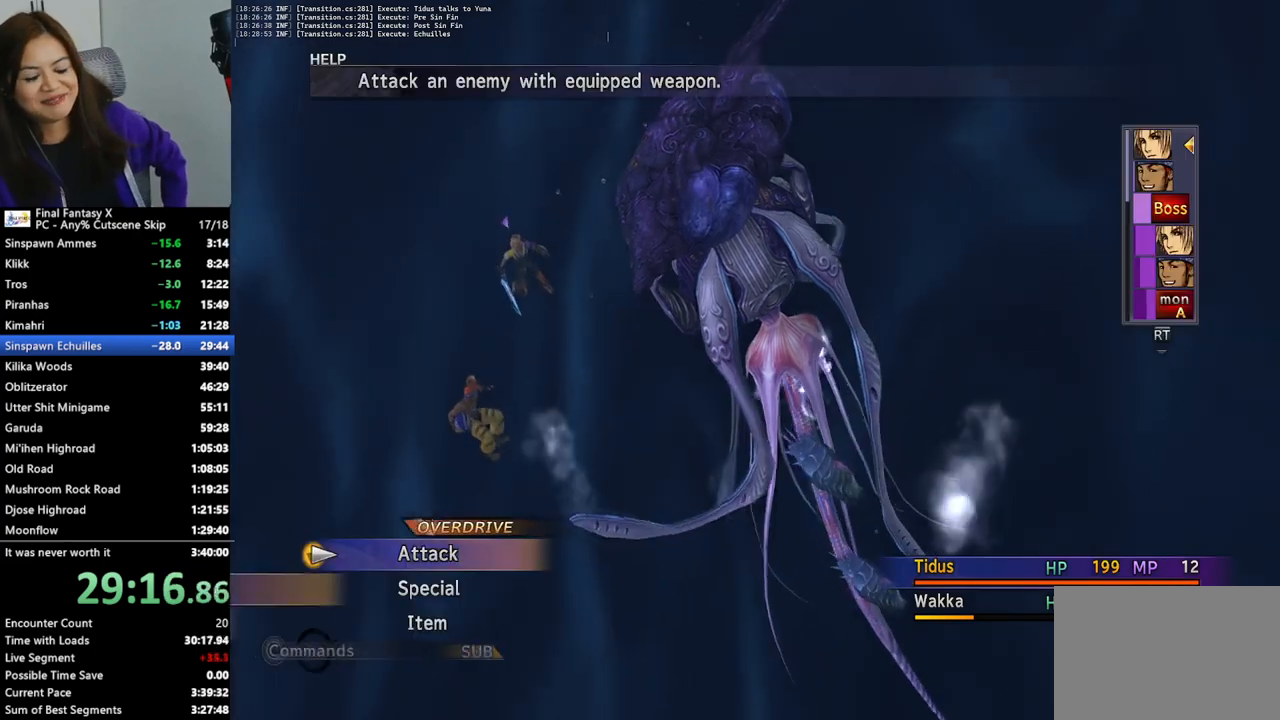
{"buttons": ["L2"], "left_stick": "center", "right_stick": "center", "events": [[33, "L2", "up"], [267, "L2", "down"]]}
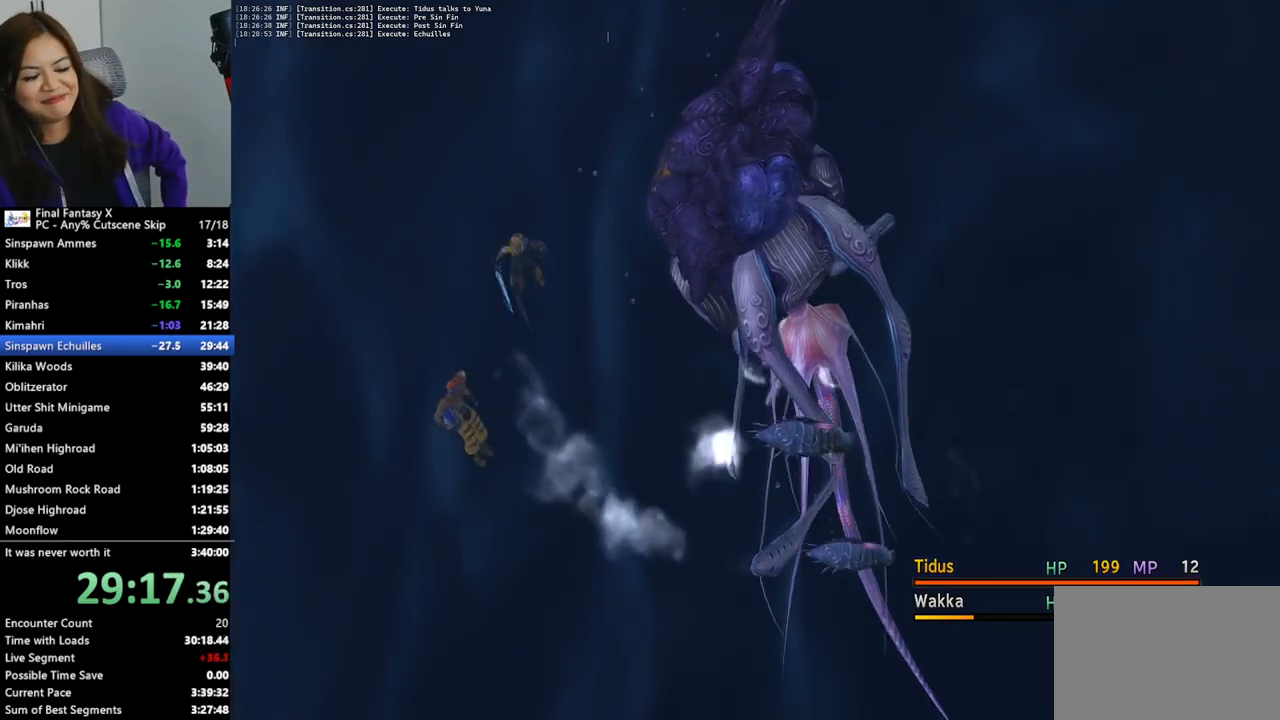
{"buttons": [], "left_stick": "center", "right_stick": "center", "events": [[467, "L2", "up"]]}
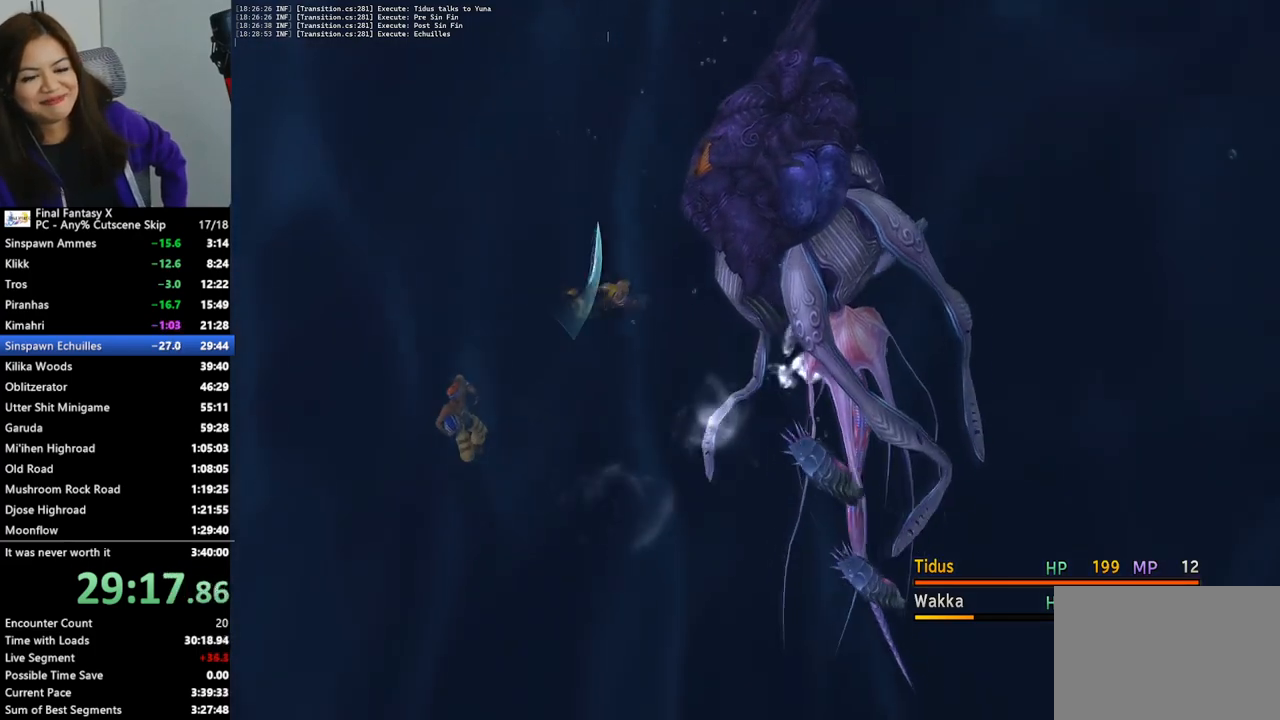
{"buttons": [], "left_stick": "center", "right_stick": "center", "events": []}
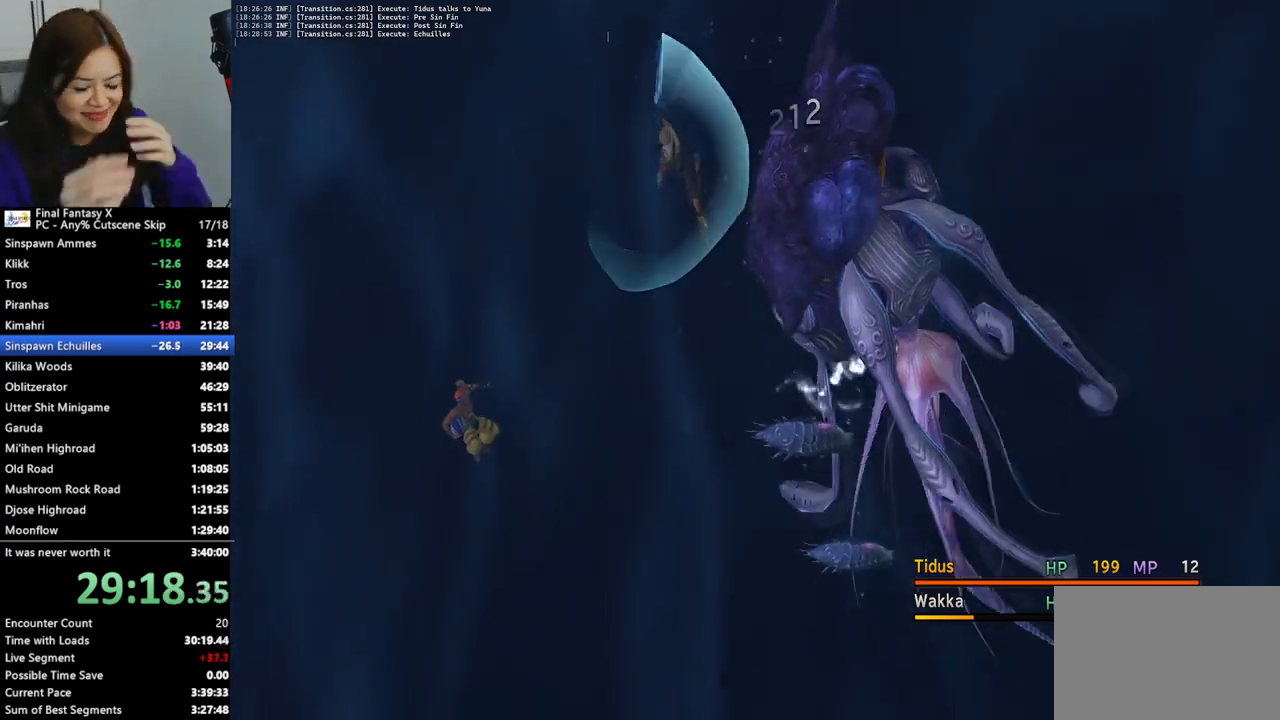
{"buttons": ["L2"], "left_stick": "center", "right_stick": "center", "events": [[233, "L2", "down"]]}
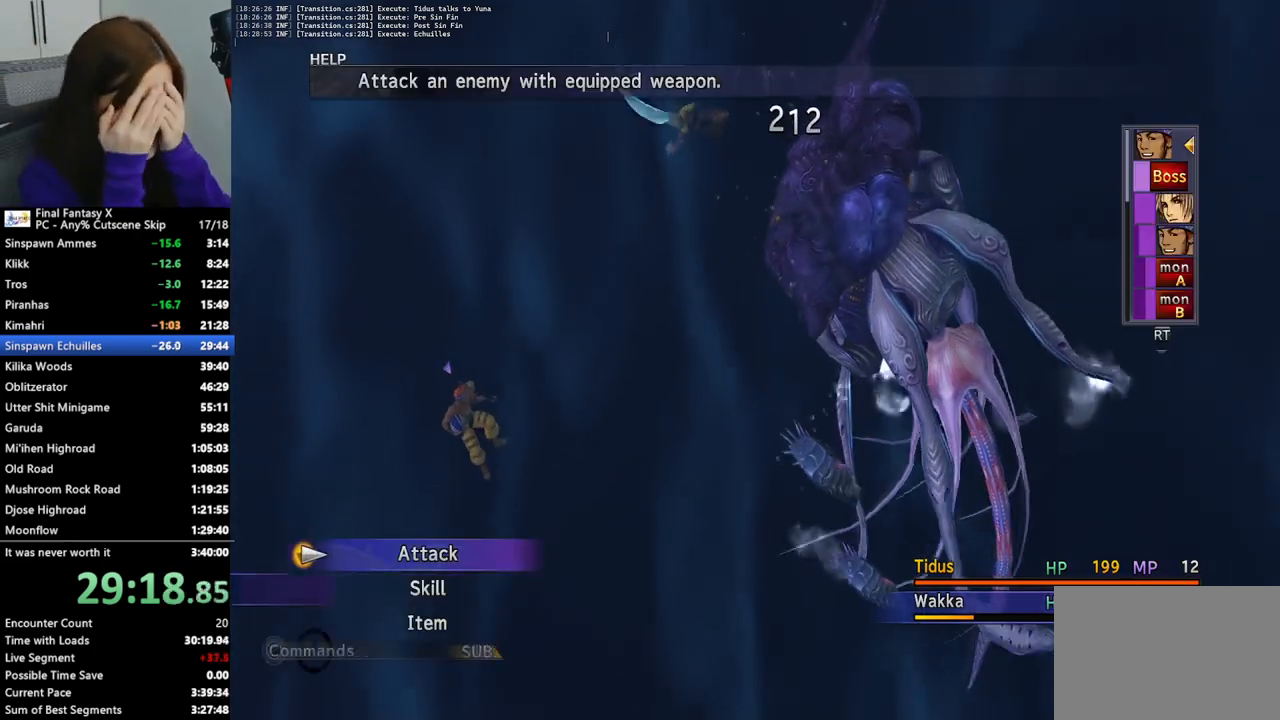
{"buttons": ["L2"], "left_stick": "center", "right_stick": "center", "events": []}
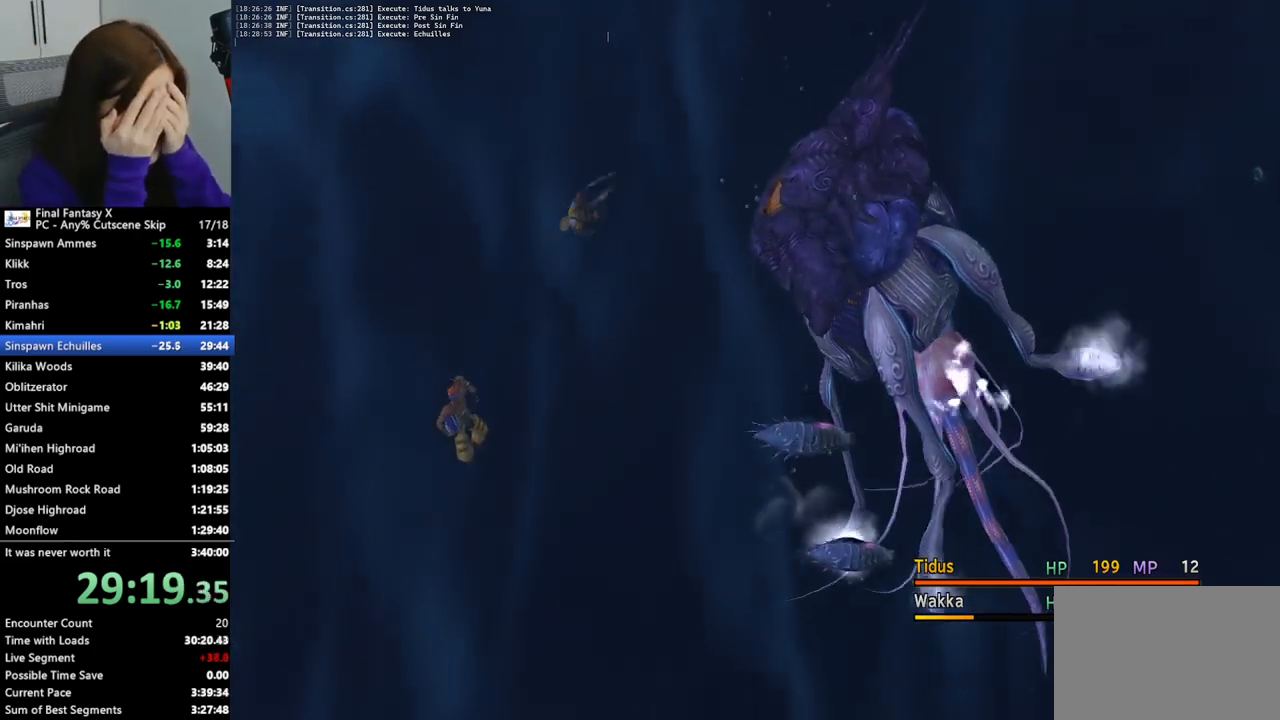
{"buttons": [], "left_stick": "center", "right_stick": "center", "events": [[133, "L2", "up"]]}
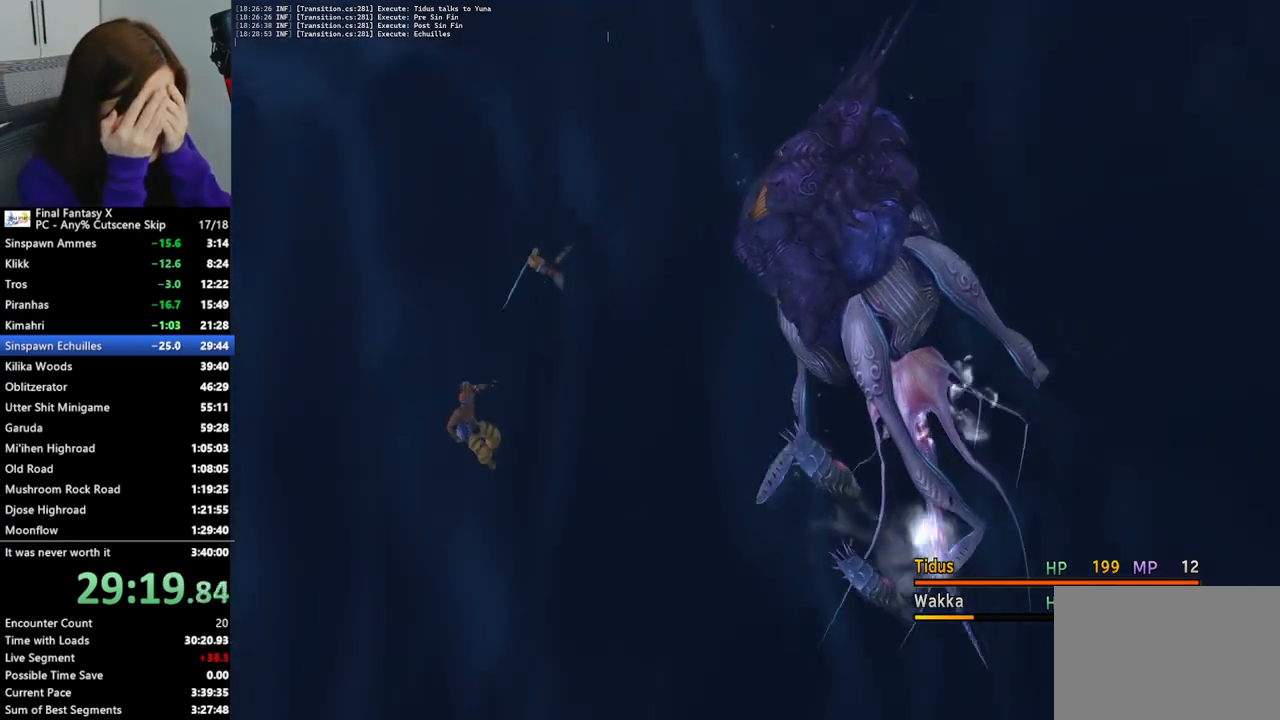
{"buttons": [], "left_stick": "center", "right_stick": "center", "events": []}